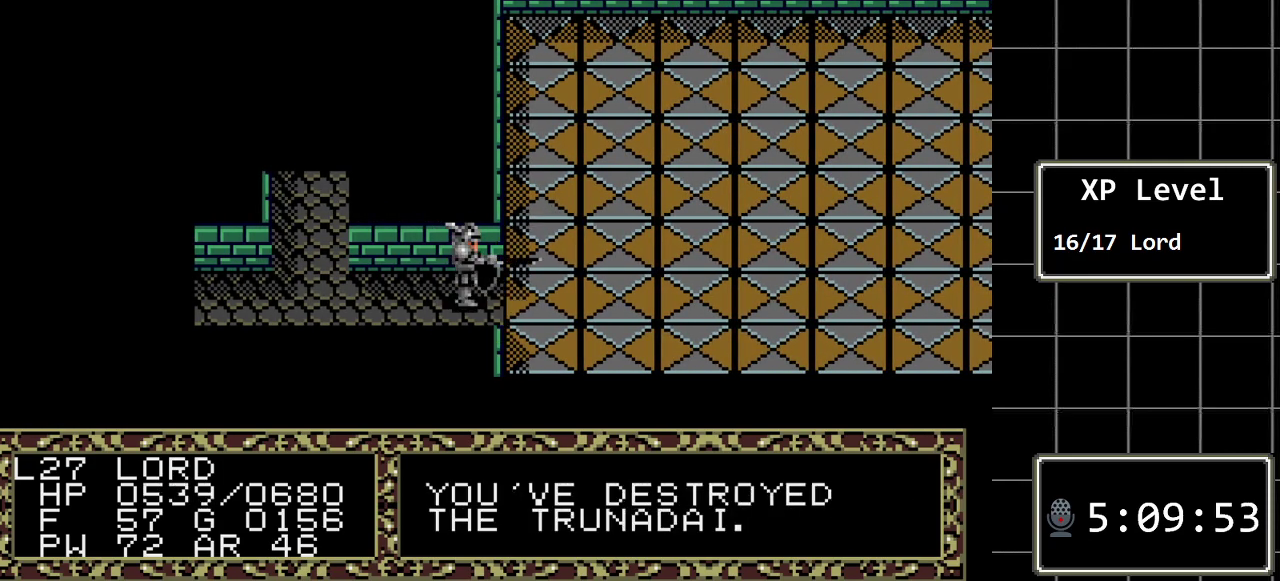
Gameplay with a controller (Xbox layout); each line is a JSON object with the inputs held at the frame after it. "events" lists button and stick changes between this image and that frame as [ms after this image, input, new state], when the widget could be followed in between. Not read: L1 L2 L3 R1 R2 R3.
{"buttons": [], "events": [[50, "DPAD_RIGHT", "up"]]}
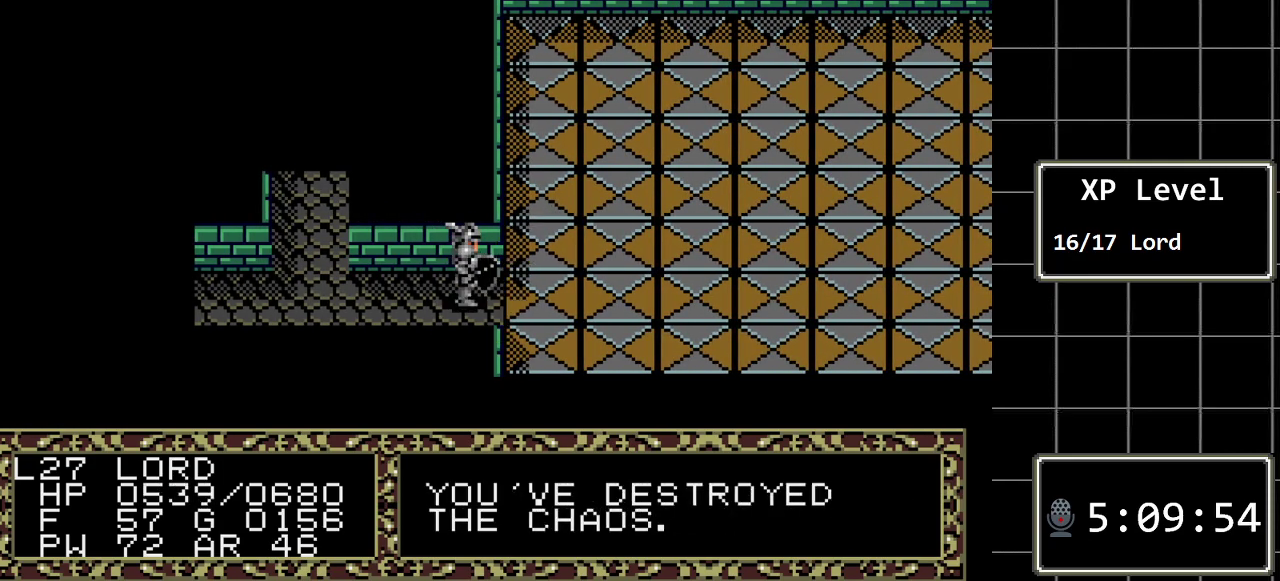
{"buttons": ["DPAD_DOWN"], "events": [[267, "DPAD_RIGHT", "down"], [417, "DPAD_RIGHT", "up"], [483, "DPAD_DOWN", "down"]]}
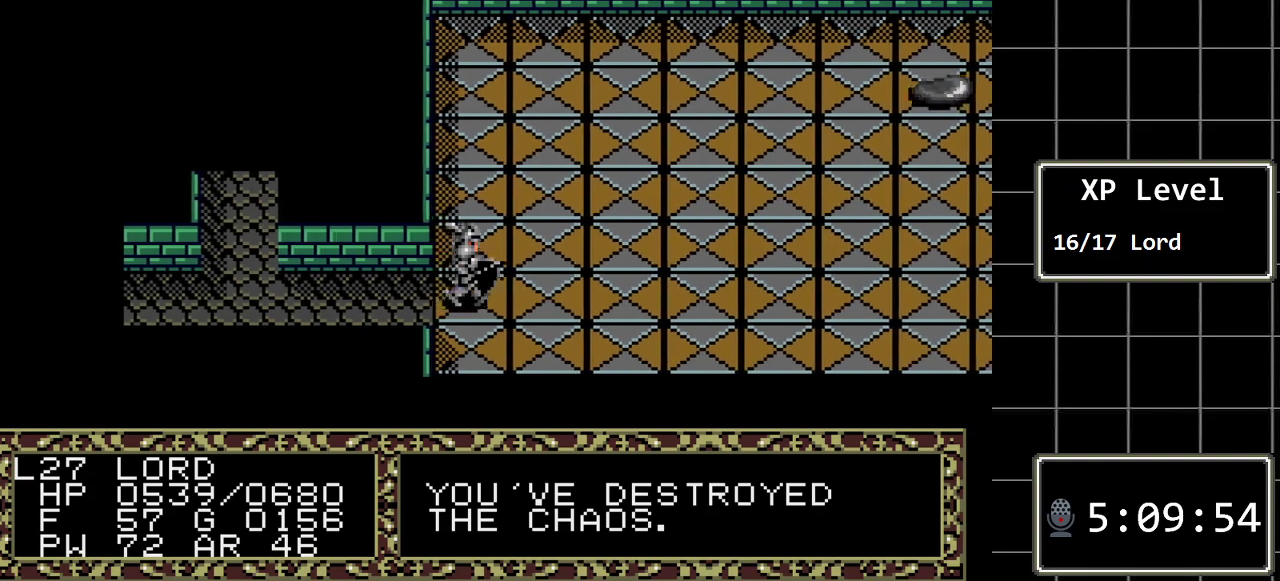
{"buttons": ["DPAD_RIGHT"], "events": [[267, "DPAD_DOWN", "up"], [300, "DPAD_RIGHT", "down"]]}
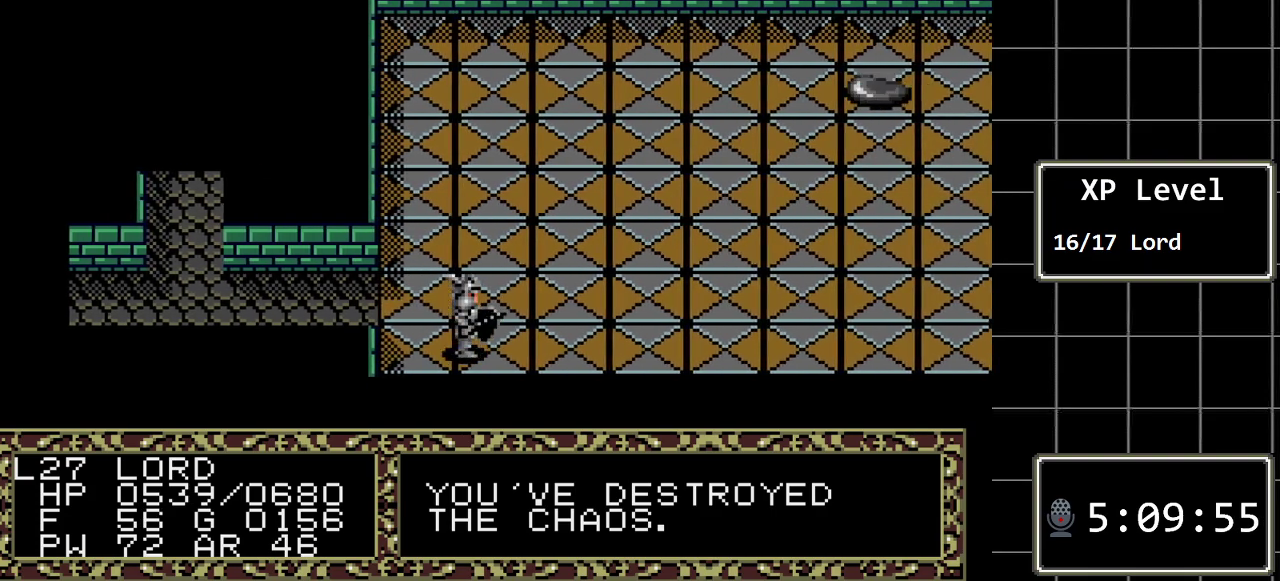
{"buttons": ["DPAD_RIGHT"], "events": []}
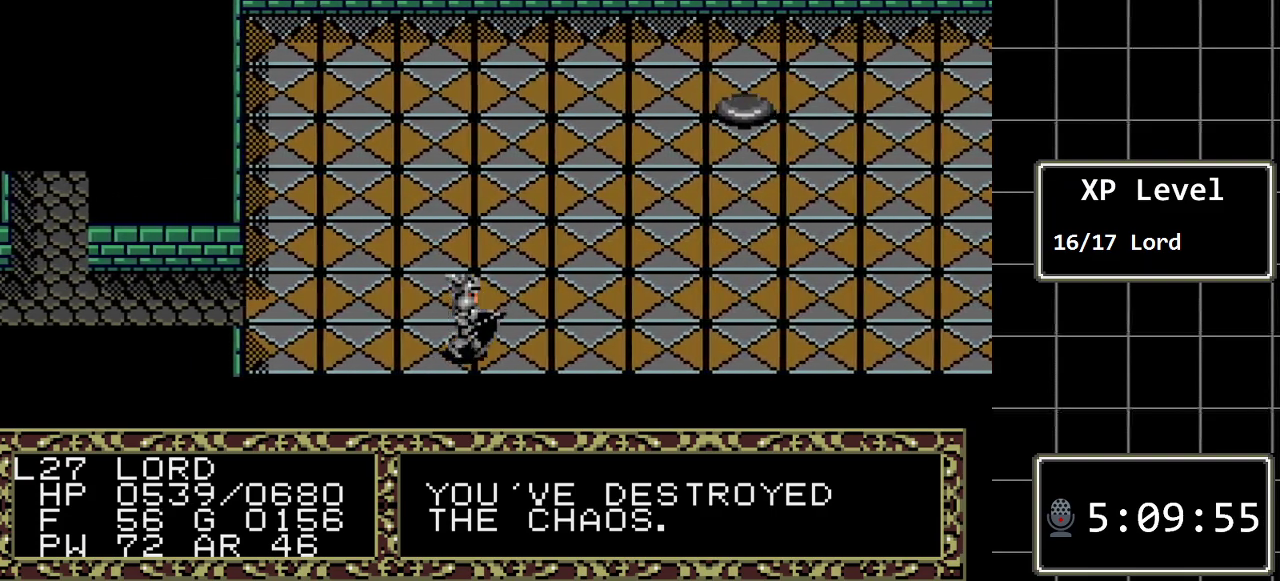
{"buttons": ["DPAD_RIGHT"], "events": []}
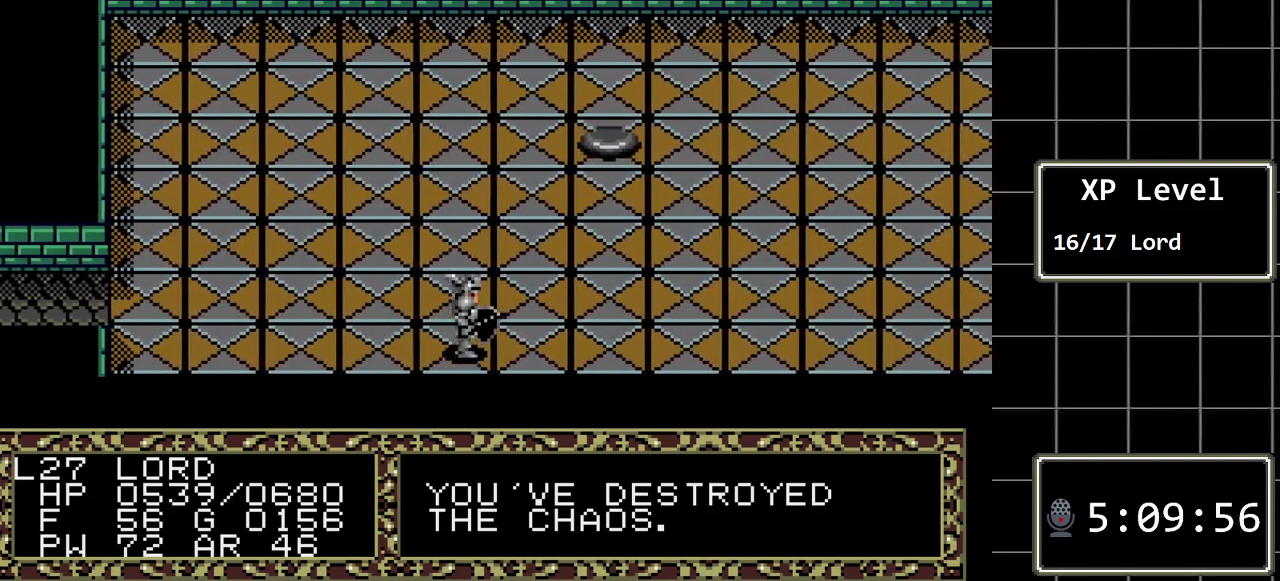
{"buttons": ["DPAD_RIGHT"], "events": []}
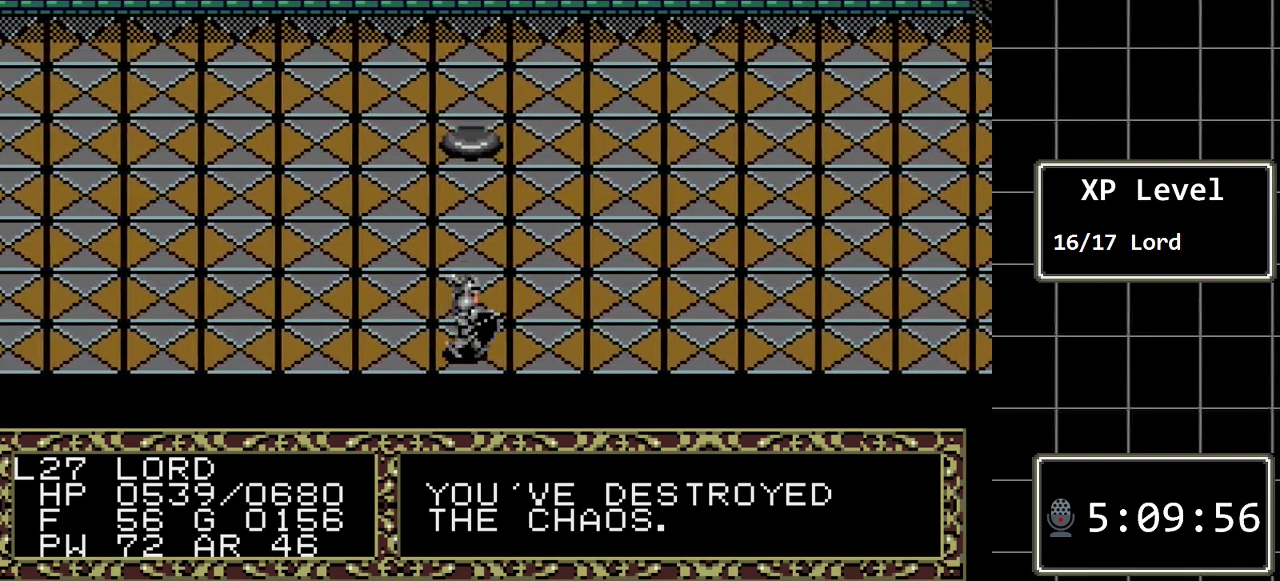
{"buttons": ["DPAD_RIGHT"], "events": []}
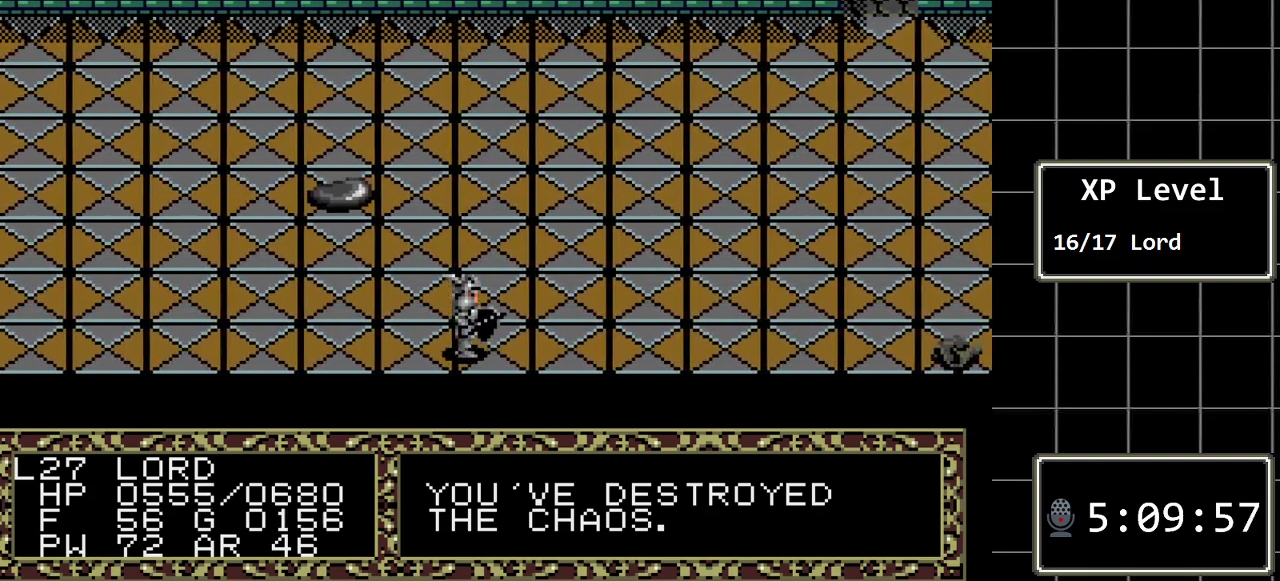
{"buttons": ["DPAD_RIGHT"], "events": []}
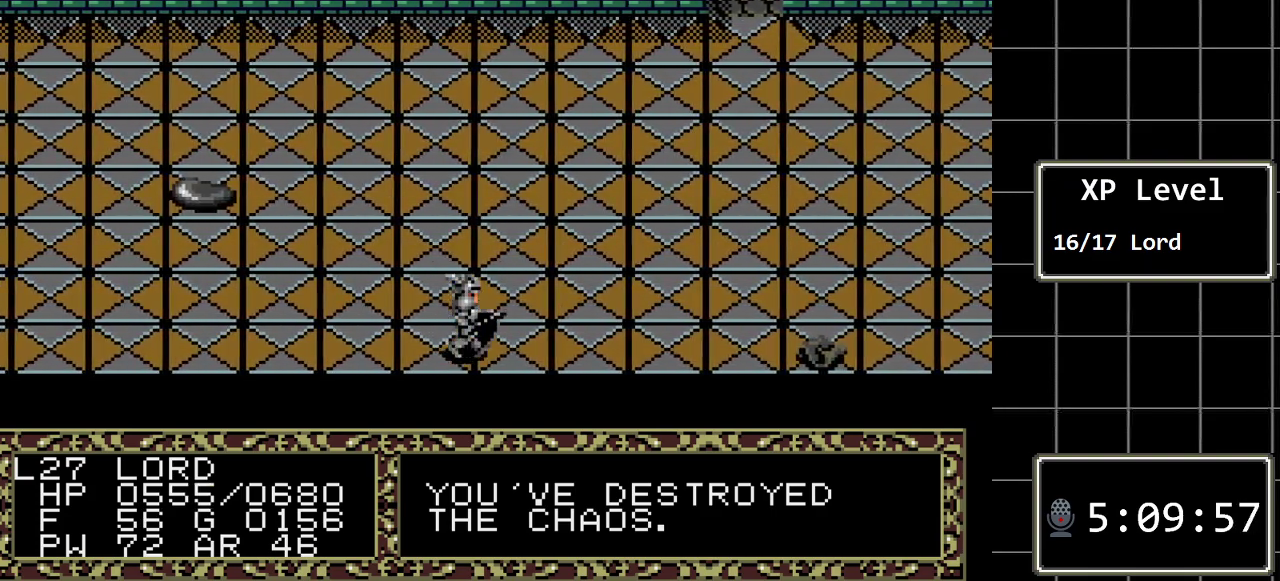
{"buttons": ["DPAD_RIGHT"], "events": []}
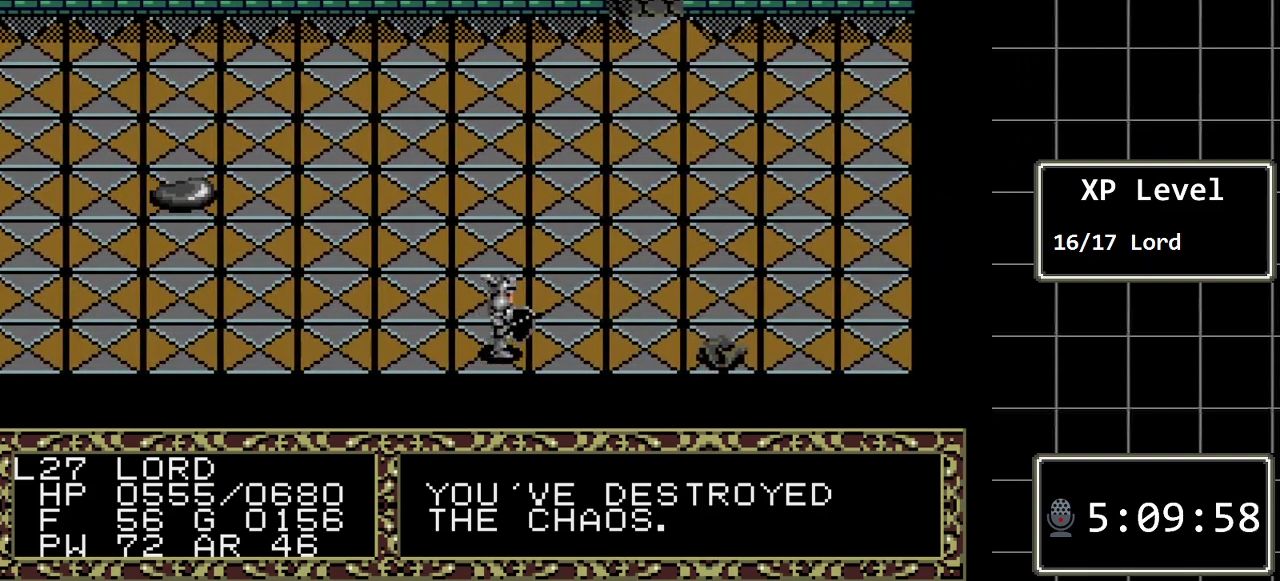
{"buttons": ["DPAD_RIGHT"], "events": []}
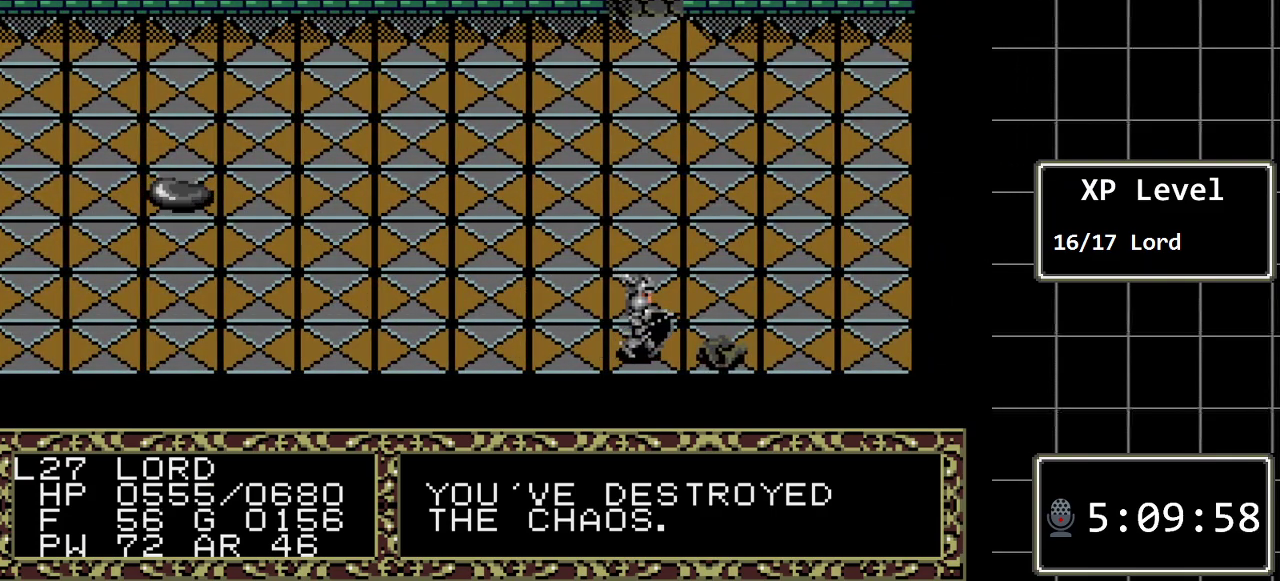
{"buttons": ["A"], "events": [[183, "DPAD_RIGHT", "up"], [400, "A", "down"]]}
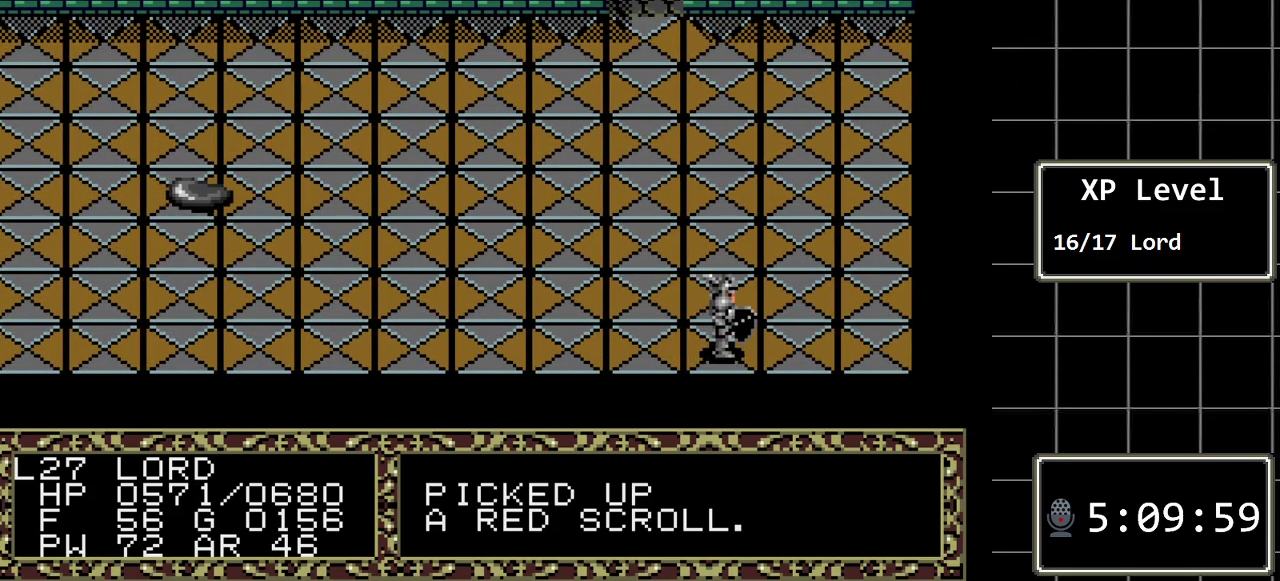
{"buttons": ["DPAD_RIGHT"], "events": [[67, "A", "up"], [383, "DPAD_RIGHT", "down"]]}
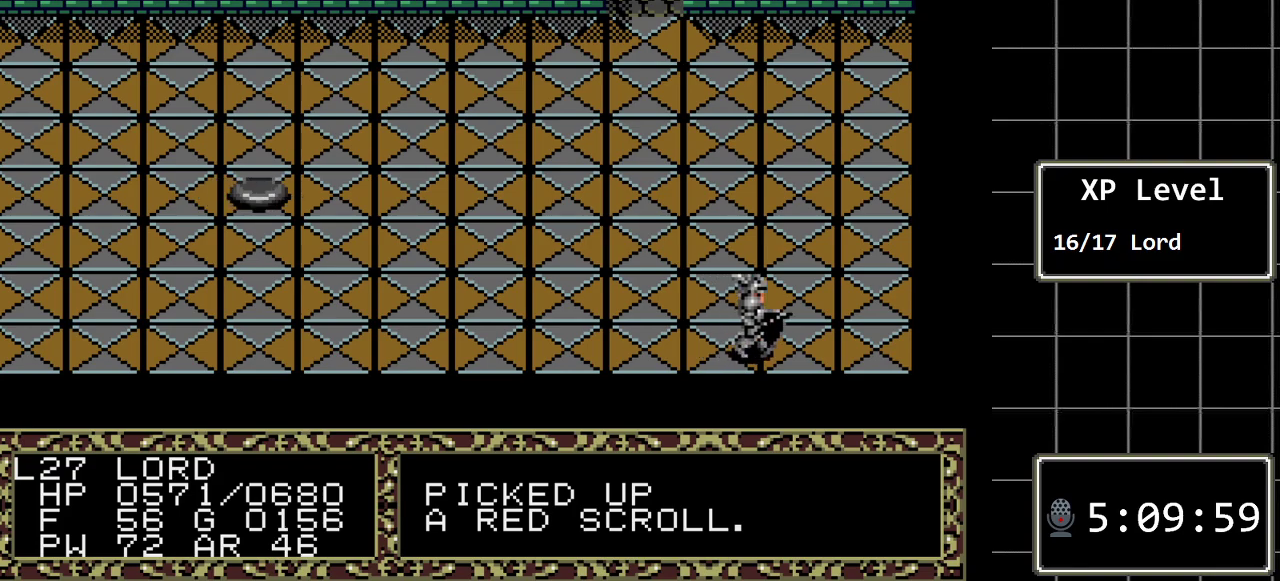
{"buttons": ["DPAD_UP"], "events": [[300, "DPAD_RIGHT", "up"], [367, "DPAD_UP", "down"]]}
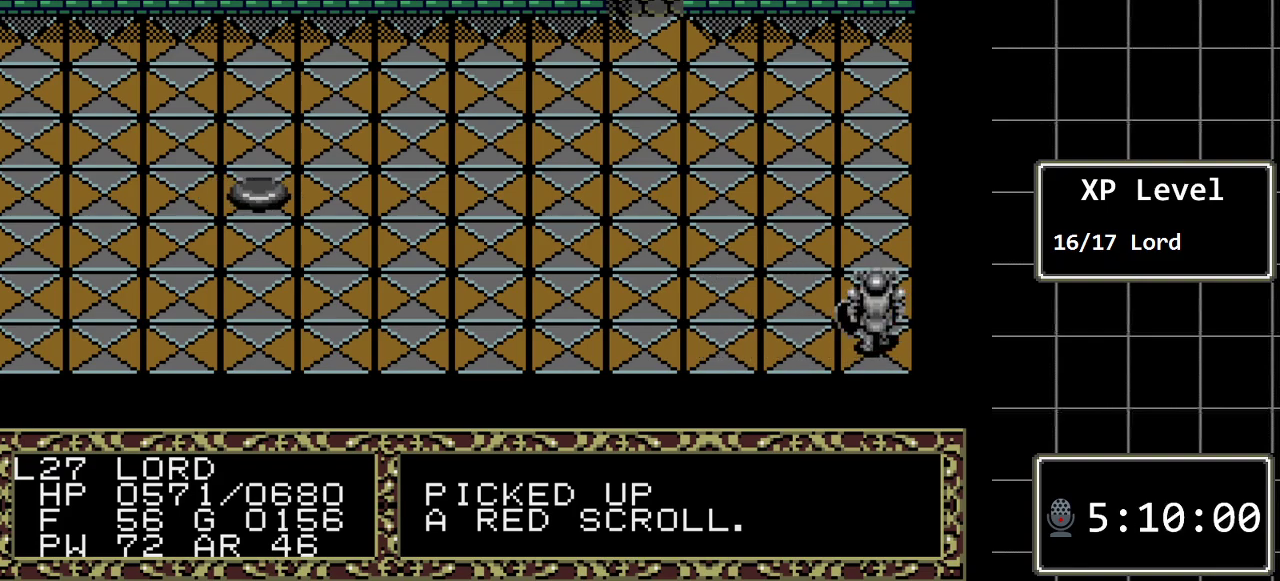
{"buttons": ["DPAD_UP"], "events": []}
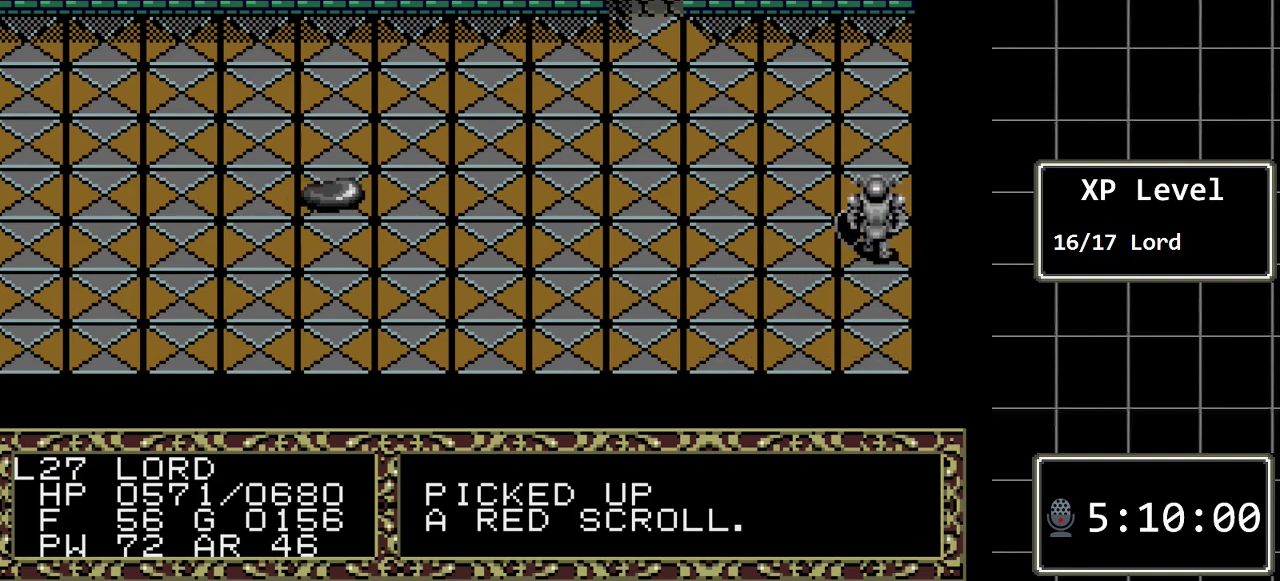
{"buttons": ["DPAD_UP"], "events": []}
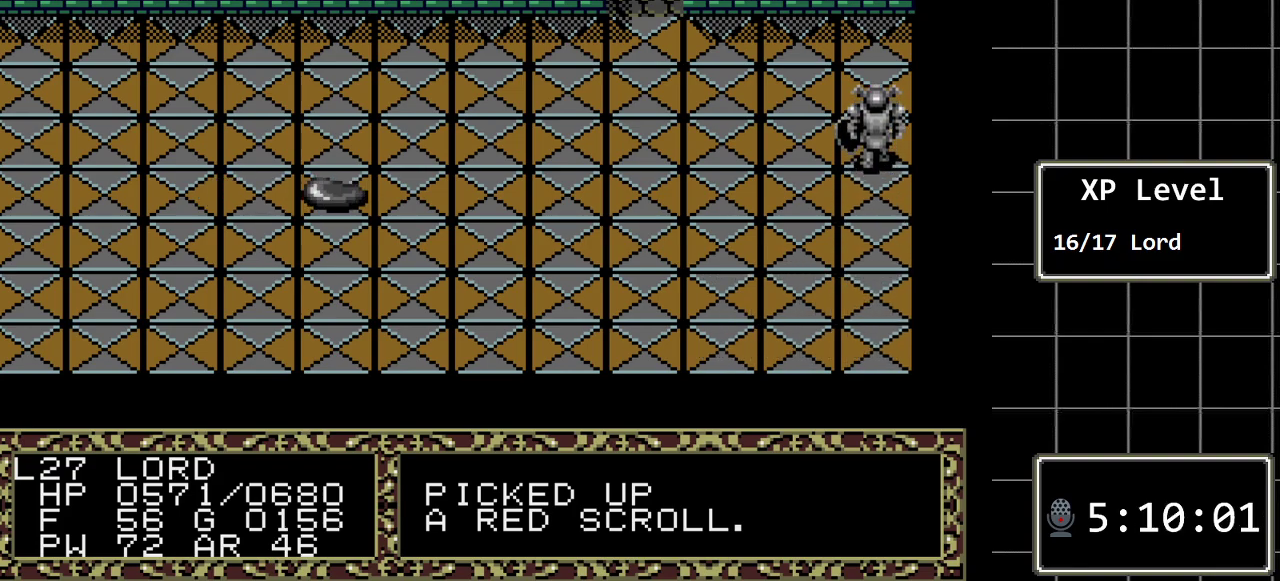
{"buttons": ["DPAD_UP"], "events": []}
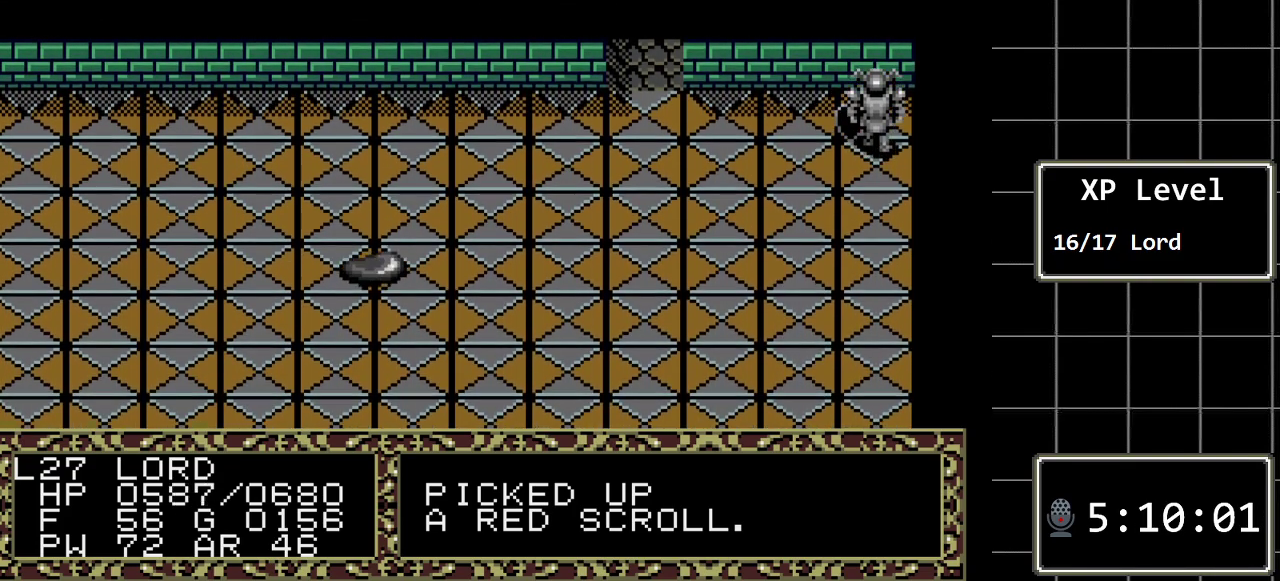
{"buttons": ["DPAD_LEFT"], "events": [[117, "DPAD_LEFT", "down"], [117, "DPAD_UP", "up"]]}
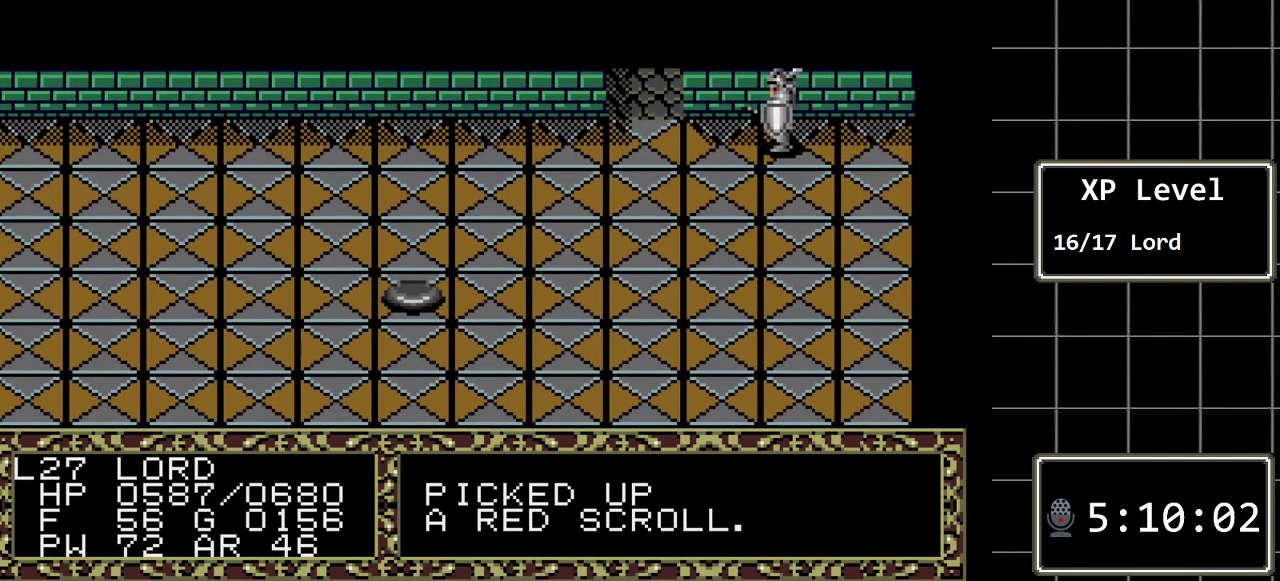
{"buttons": ["DPAD_UP"], "events": [[383, "DPAD_LEFT", "up"], [383, "DPAD_UP", "down"]]}
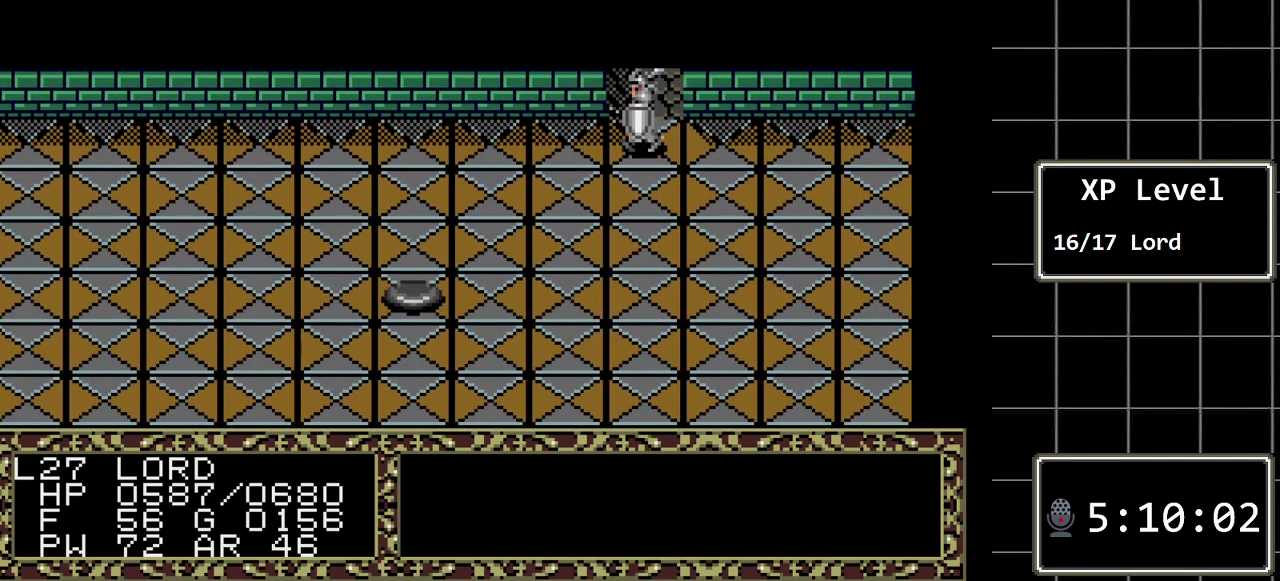
{"buttons": ["DPAD_UP"], "events": []}
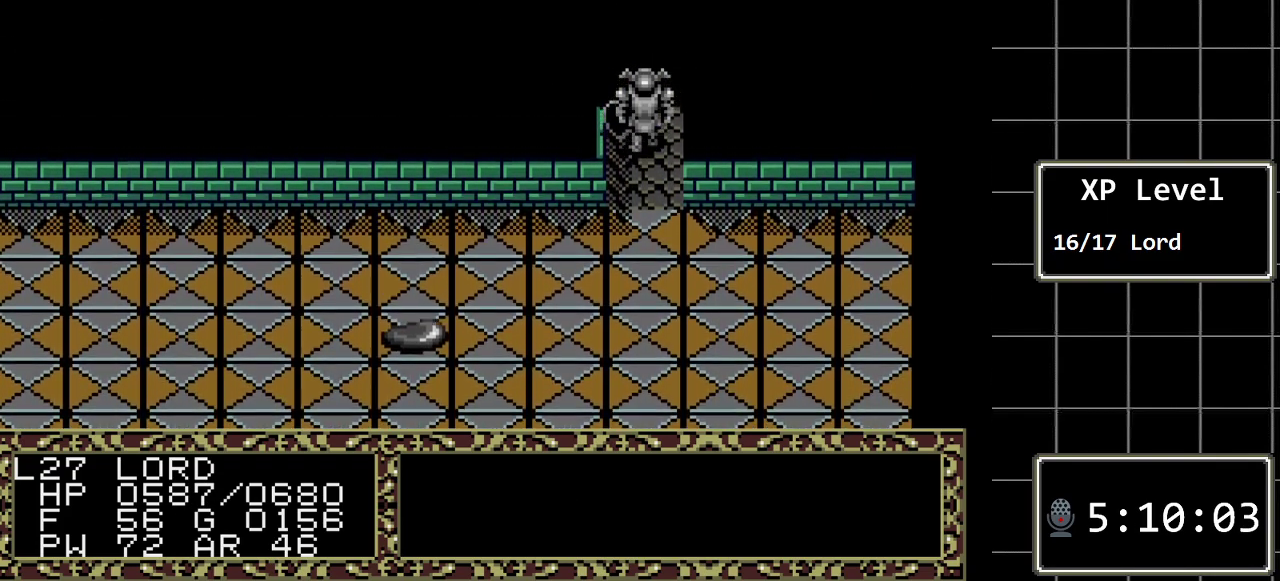
{"buttons": [], "events": [[350, "DPAD_UP", "up"]]}
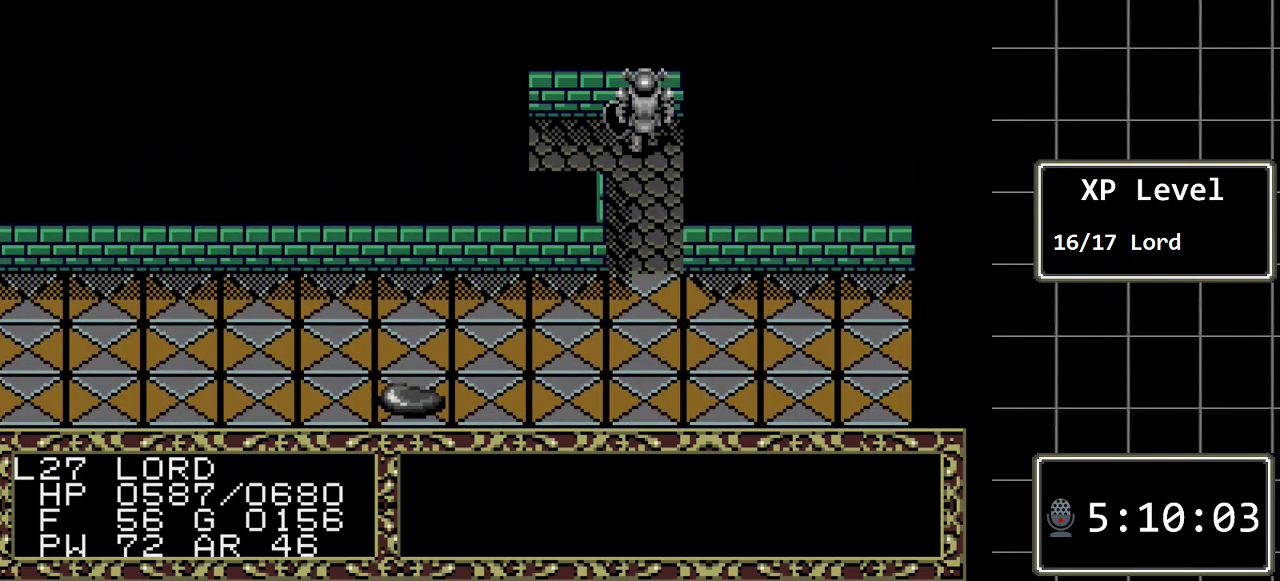
{"buttons": ["DPAD_LEFT"], "events": [[100, "DPAD_LEFT", "down"]]}
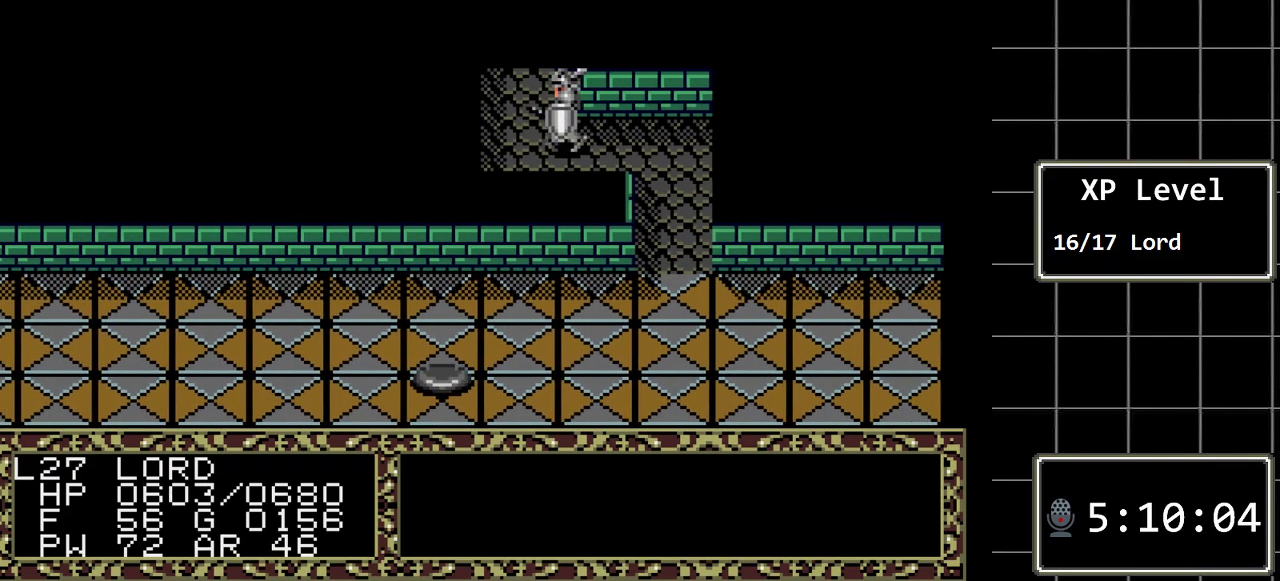
{"buttons": ["DPAD_UP"], "events": [[300, "DPAD_LEFT", "up"], [400, "DPAD_UP", "down"]]}
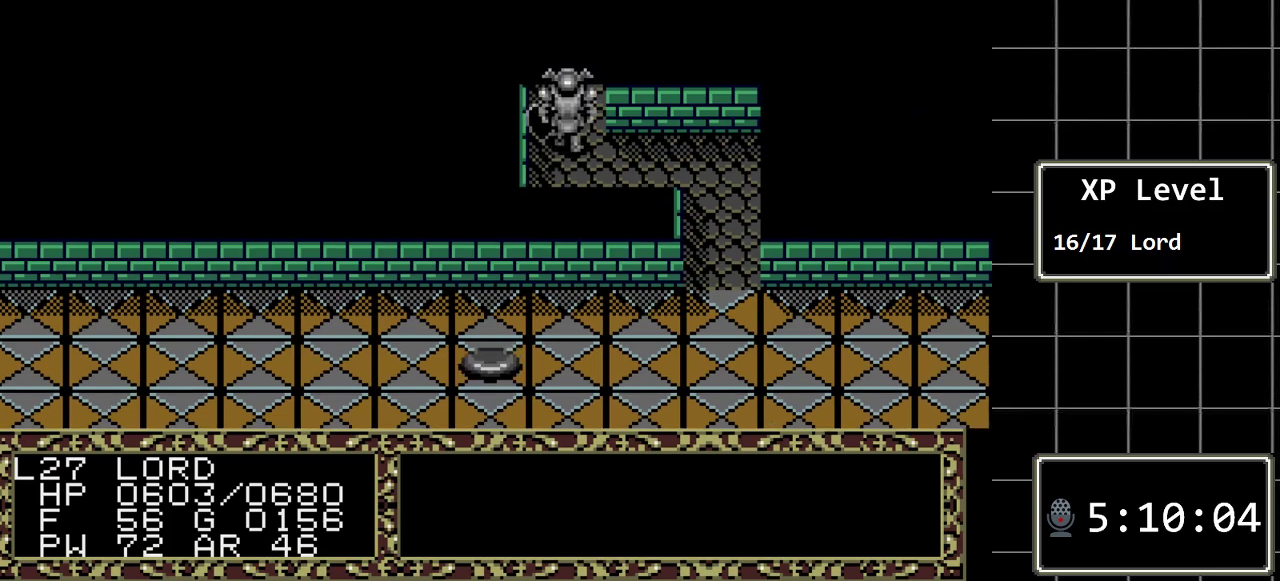
{"buttons": [], "events": [[483, "DPAD_UP", "up"]]}
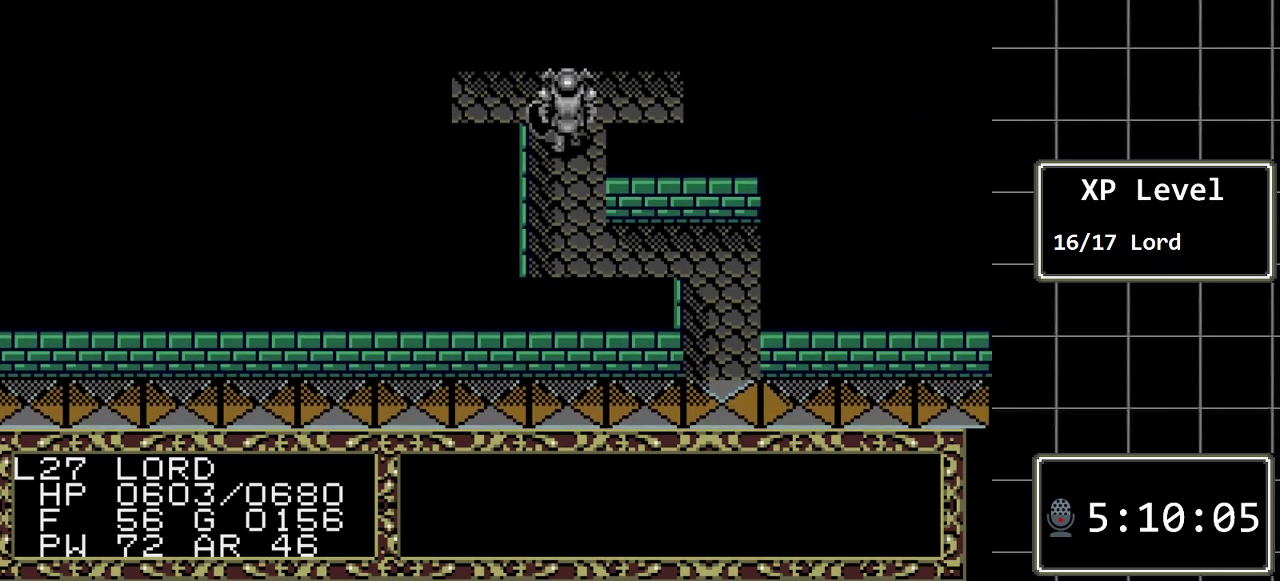
{"buttons": [], "events": []}
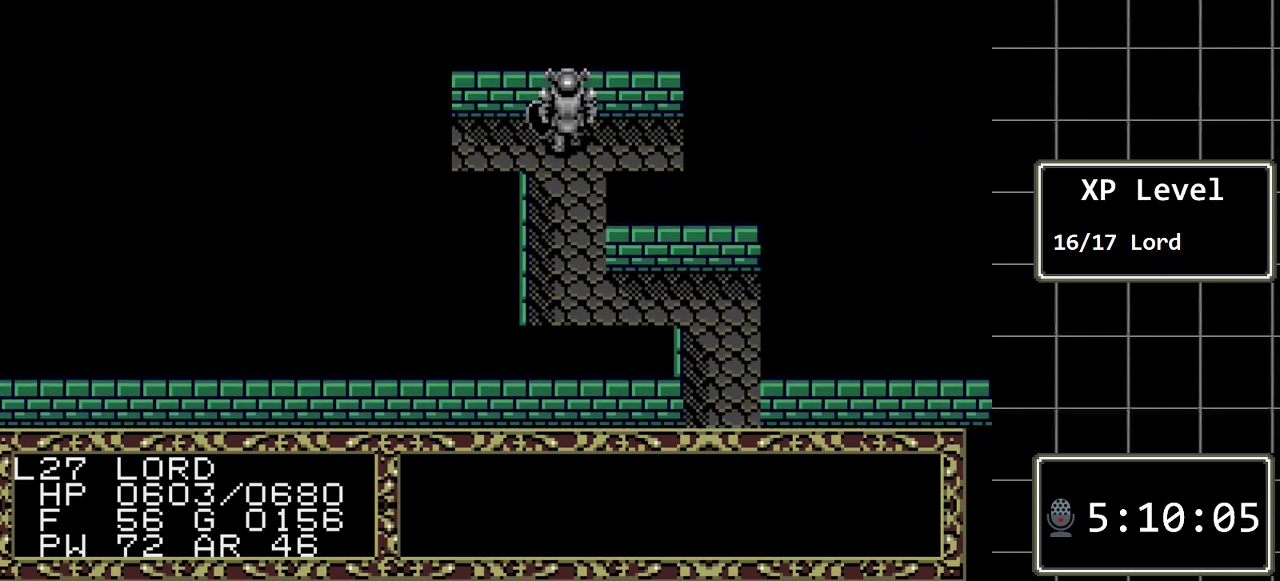
{"buttons": ["DPAD_RIGHT"], "events": [[50, "DPAD_RIGHT", "down"]]}
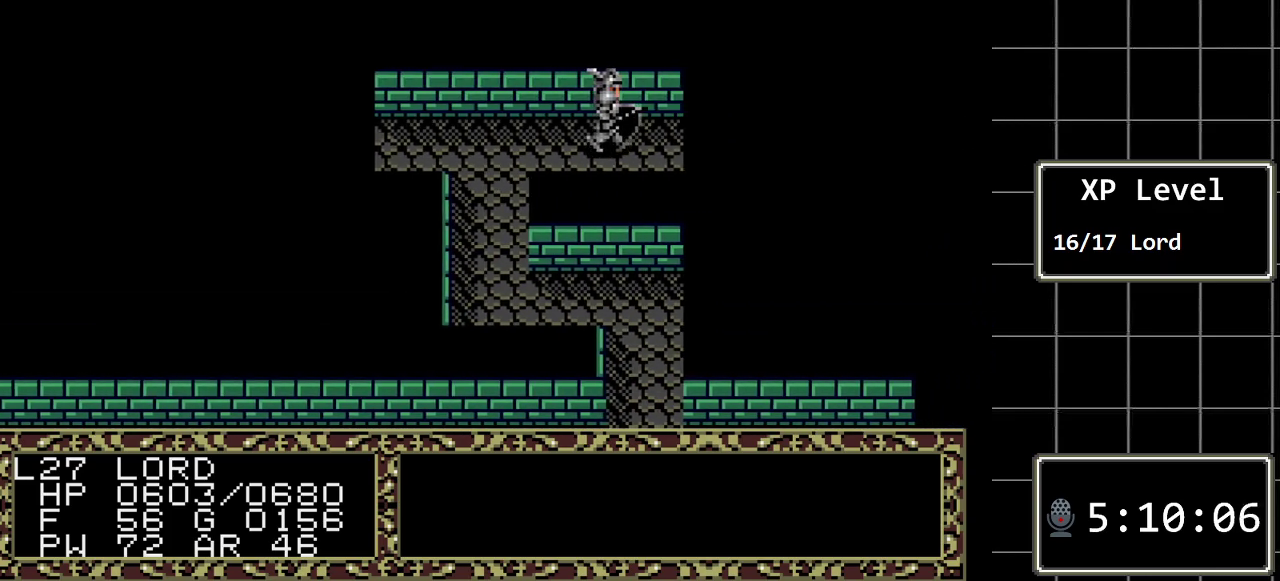
{"buttons": ["DPAD_RIGHT"], "events": []}
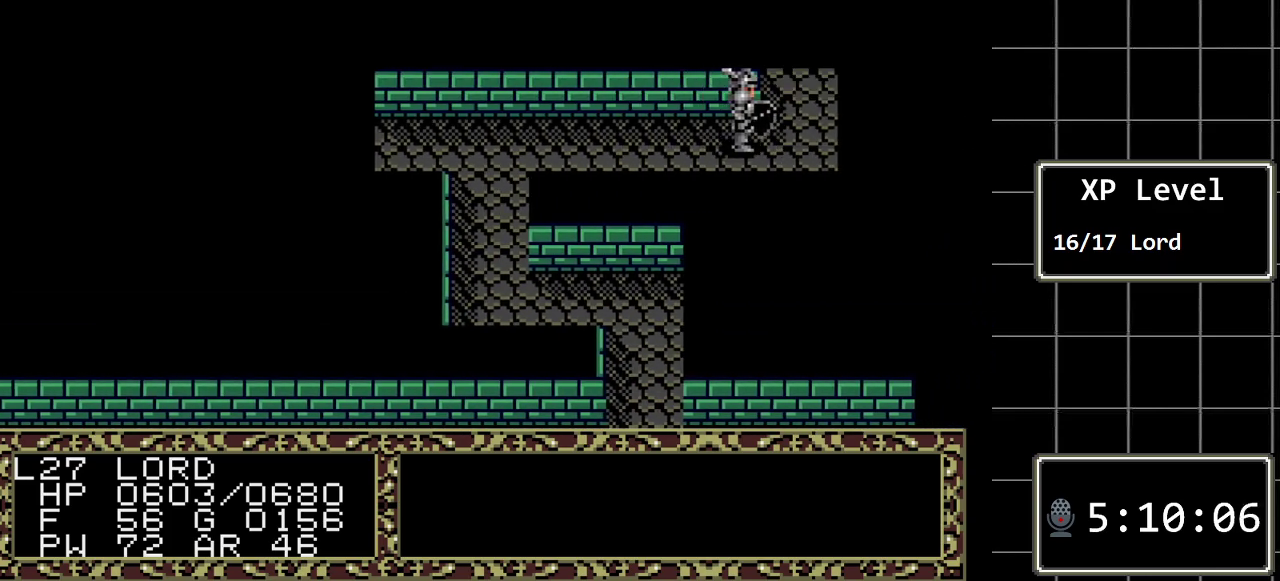
{"buttons": ["DPAD_UP"], "events": [[333, "DPAD_RIGHT", "up"], [333, "DPAD_UP", "down"]]}
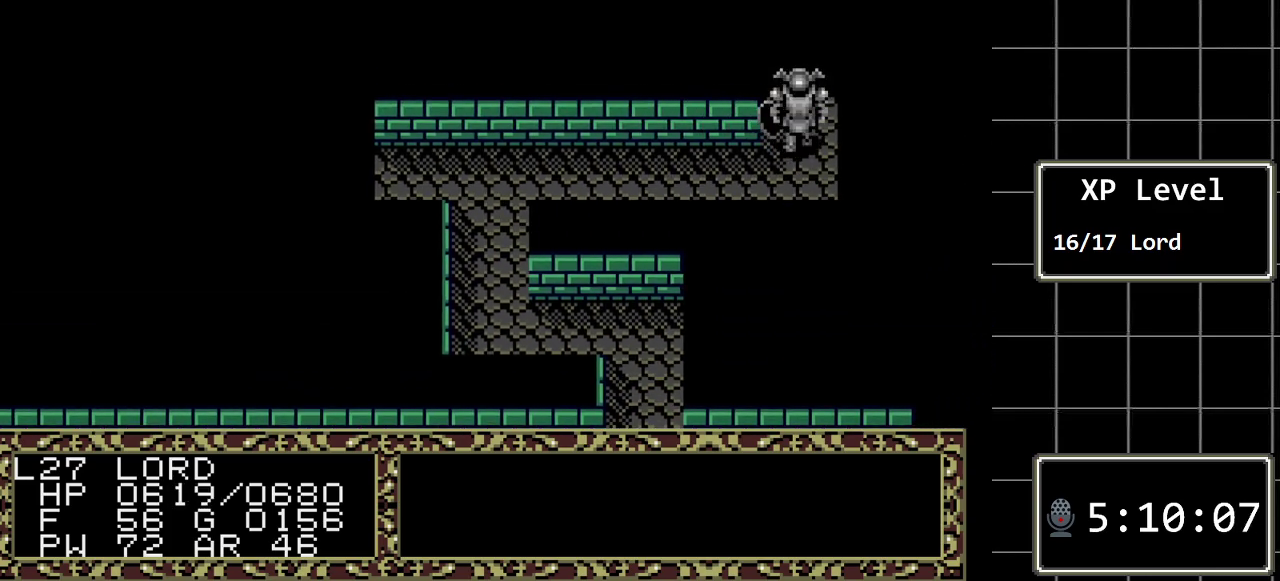
{"buttons": ["DPAD_UP"], "events": []}
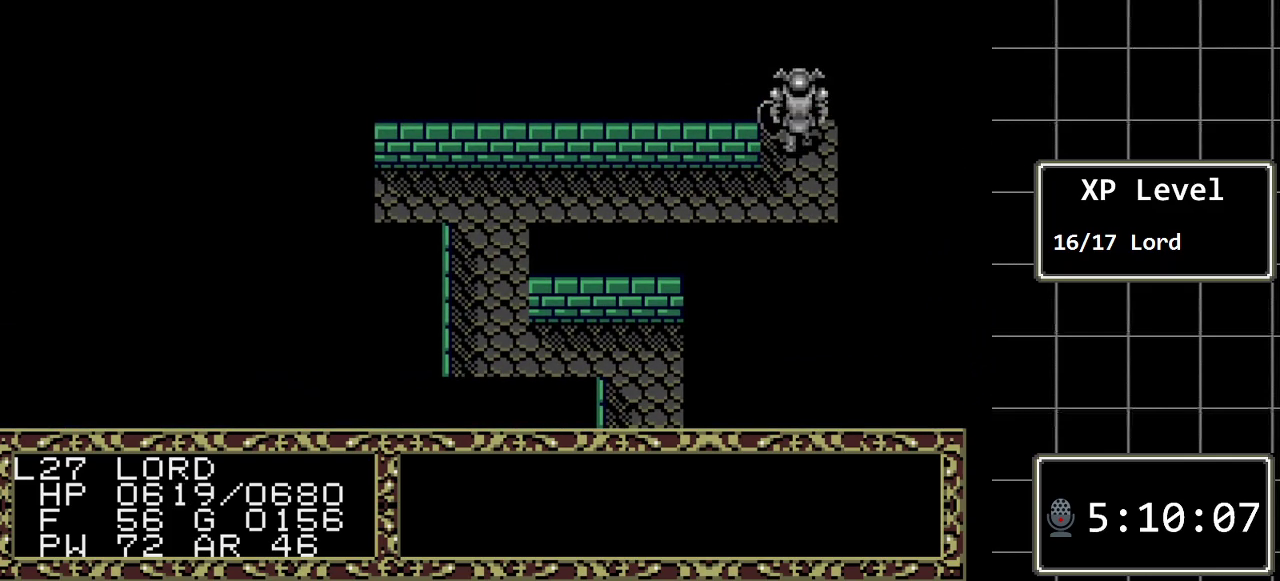
{"buttons": [], "events": [[67, "DPAD_UP", "up"], [167, "A", "down"], [333, "A", "up"]]}
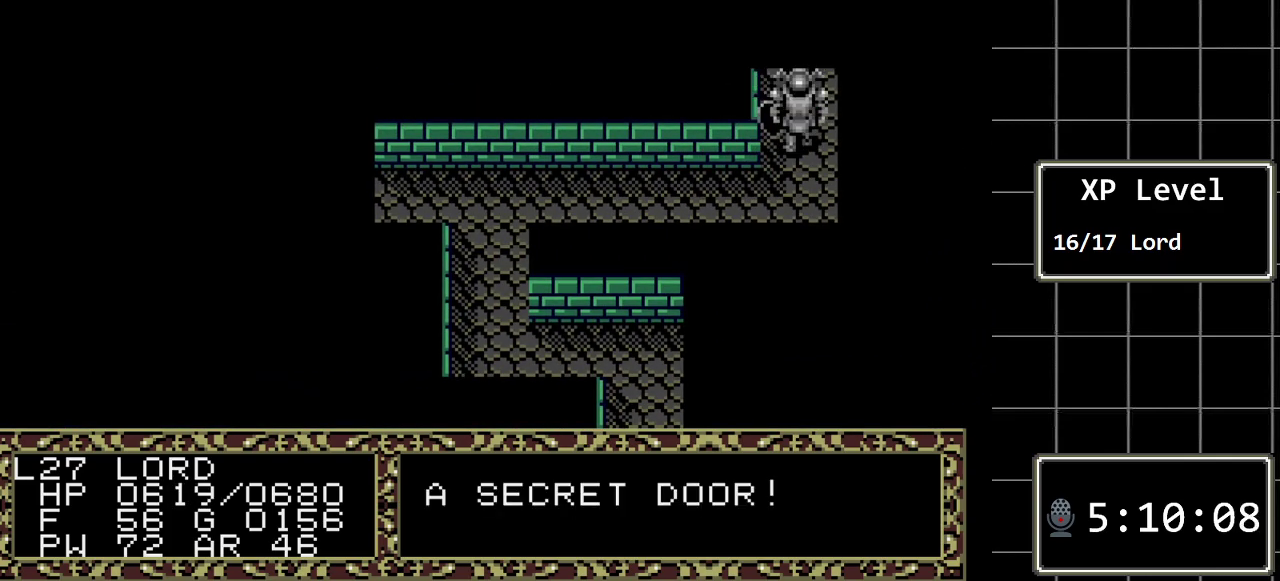
{"buttons": ["DPAD_UP"], "events": [[17, "DPAD_UP", "down"]]}